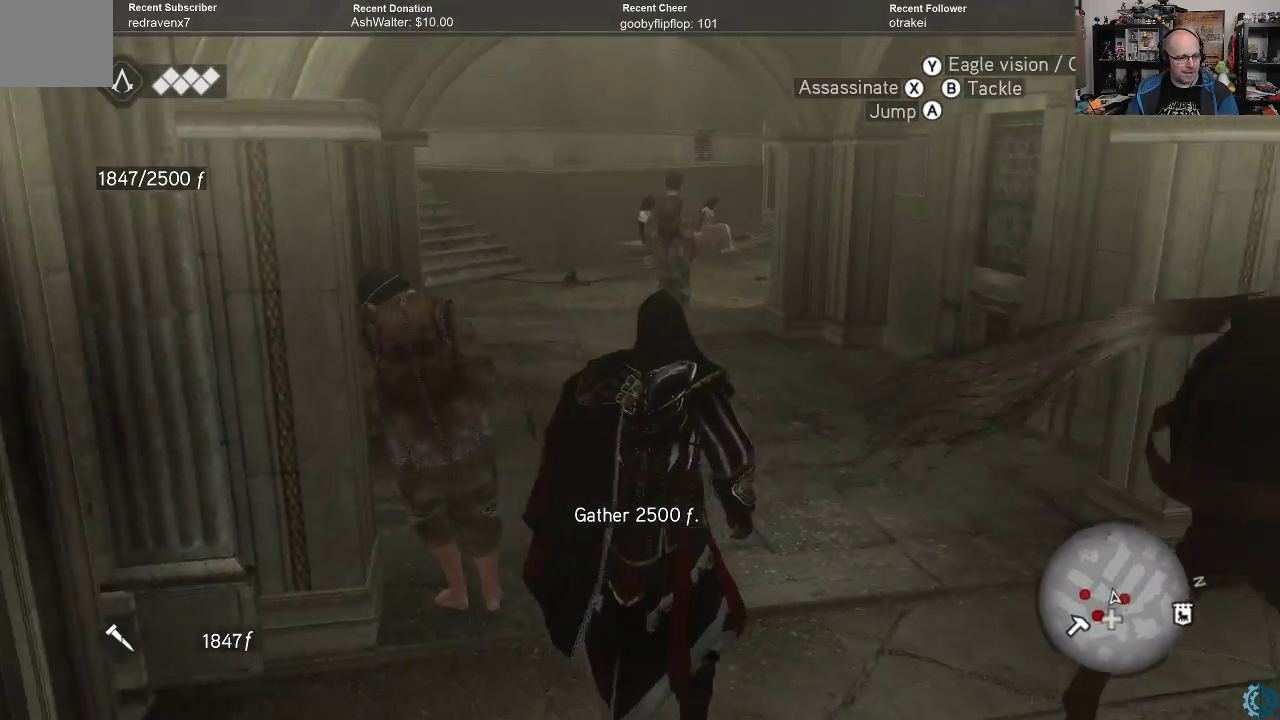
Gameplay with a controller (Xbox layout); each line is a JSON object with the inputs held at the frame after it. "events" lists button and stick changes between this image and that frame as [ms after this image, input, new state], when the widget could be followed in between.
{"buttons": ["R2"], "left_stick": "center", "right_stick": "center", "events": [[67, "left_stick", "up-left"], [333, "left_stick", "center"]]}
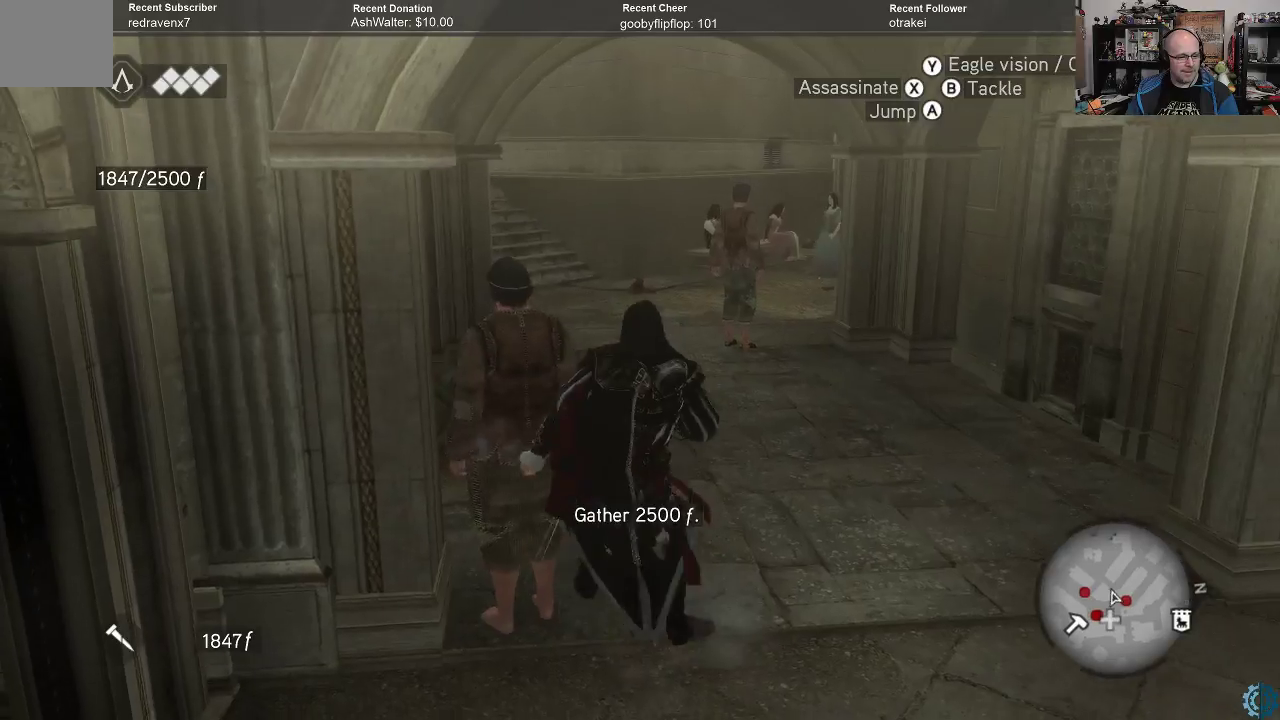
{"buttons": ["R2"], "left_stick": "center", "right_stick": "center", "events": []}
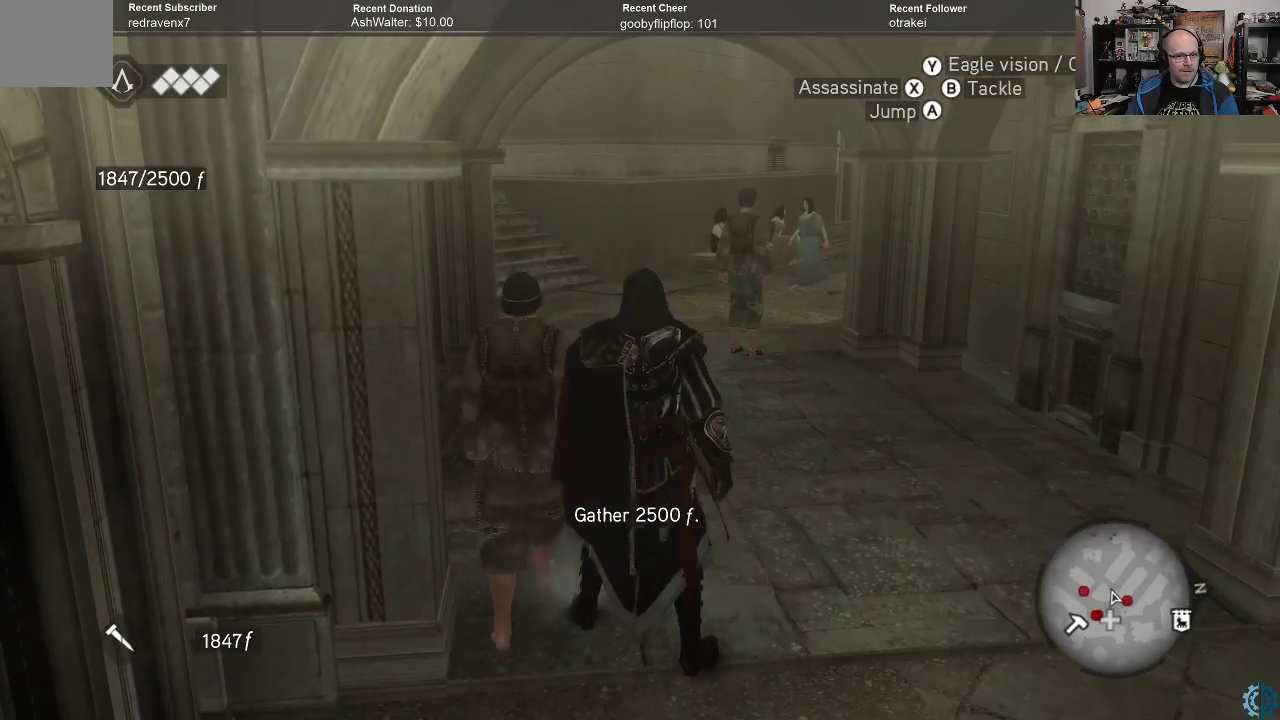
{"buttons": ["R2"], "left_stick": "up-right", "right_stick": "center", "events": [[267, "left_stick", "up-left"], [367, "left_stick", "up"], [500, "left_stick", "up-right"]]}
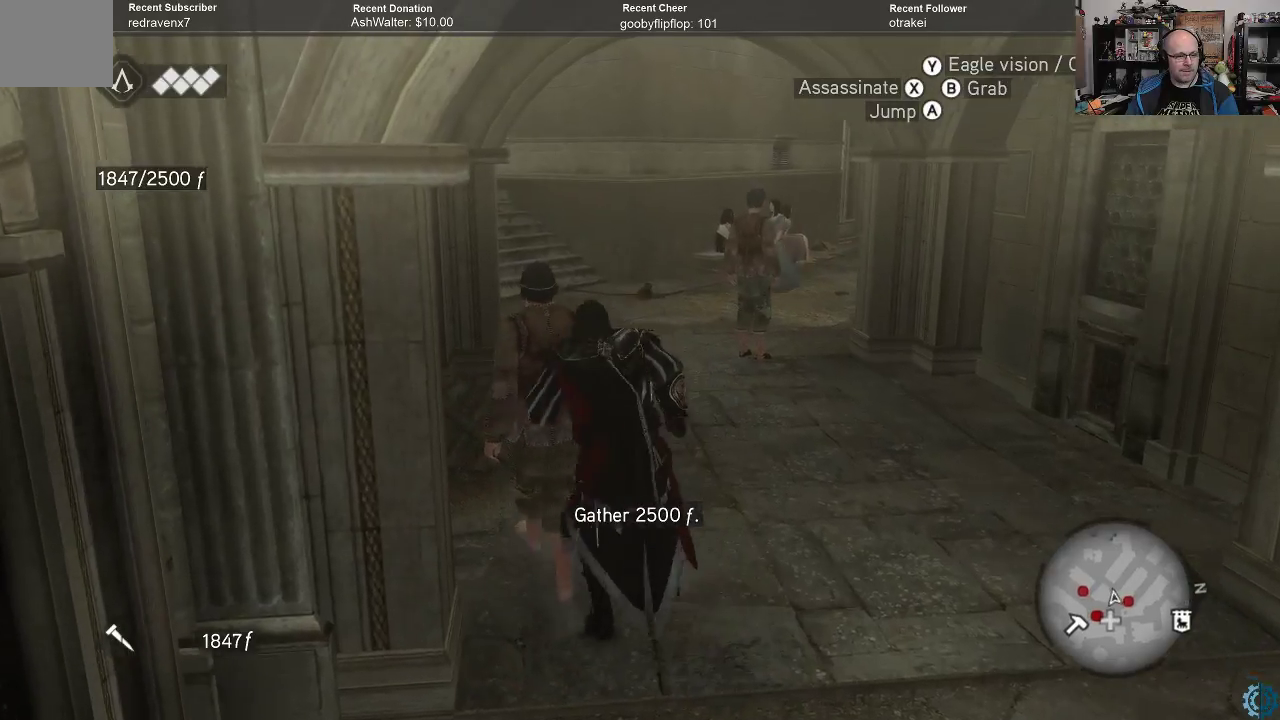
{"buttons": ["R2"], "left_stick": "up", "right_stick": "center", "events": [[400, "left_stick", "up"]]}
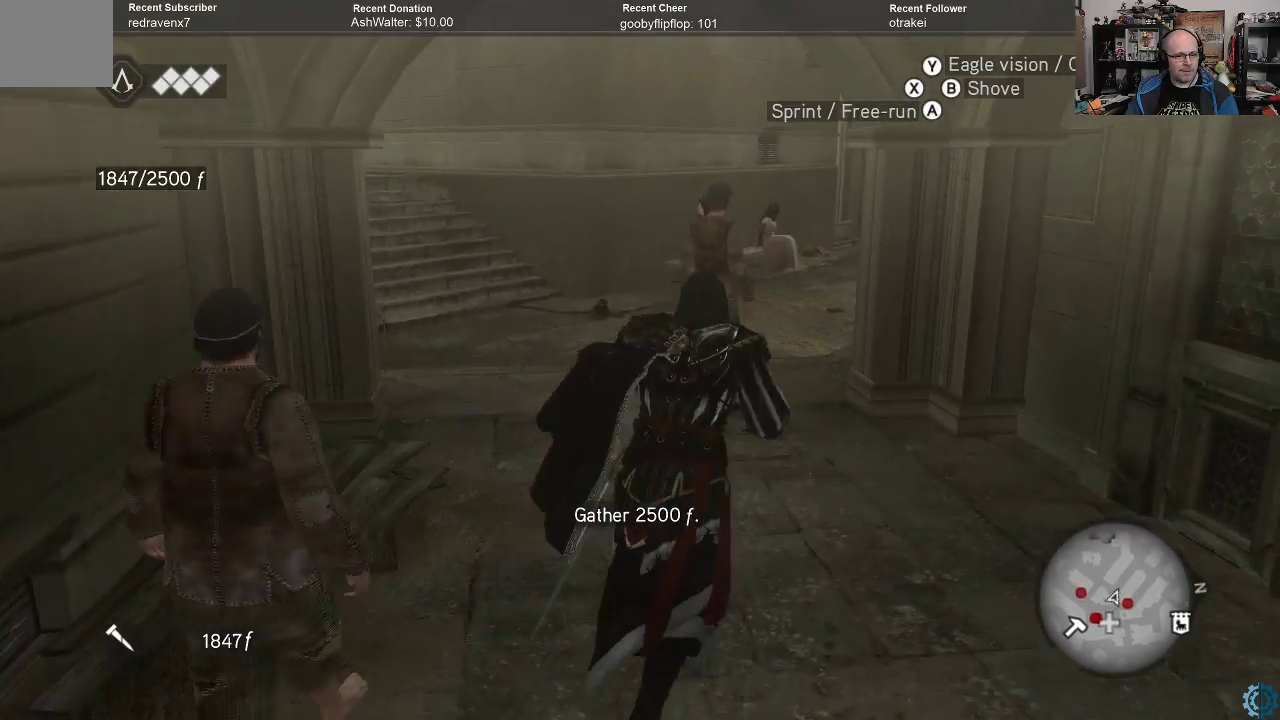
{"buttons": ["R2"], "left_stick": "up", "right_stick": "center", "events": []}
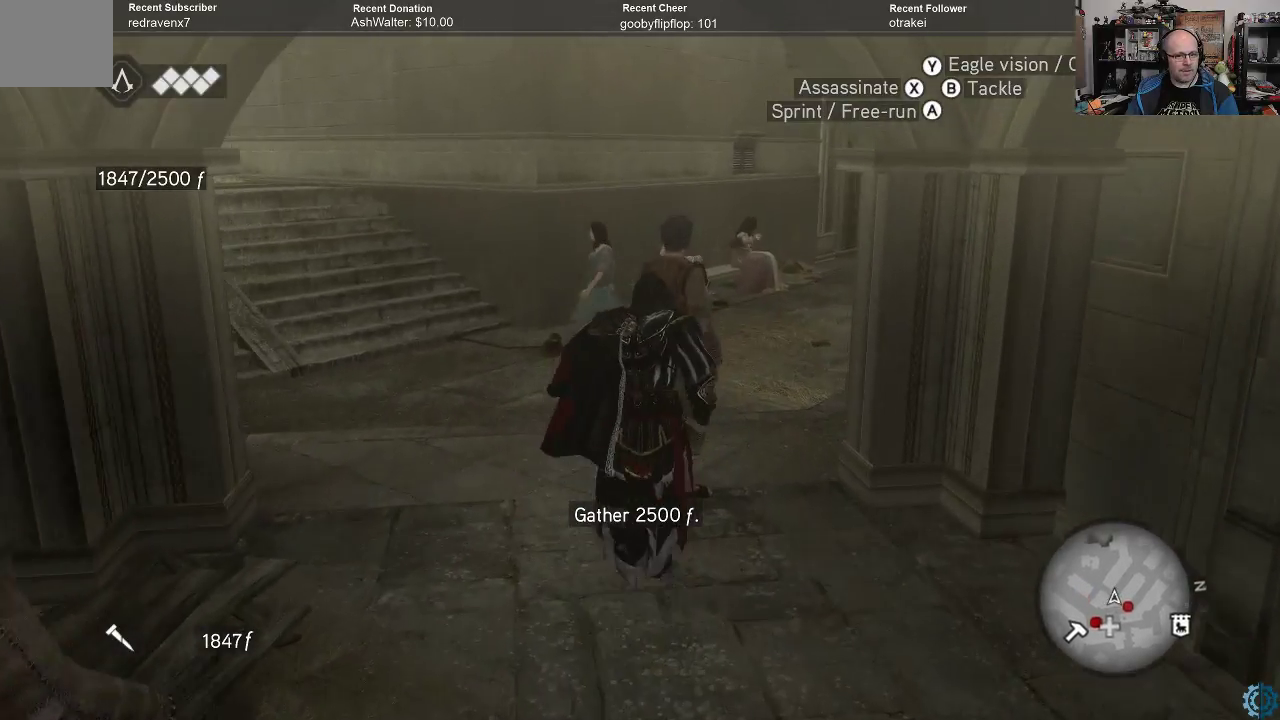
{"buttons": ["R2"], "left_stick": "center", "right_stick": "center", "events": [[67, "left_stick", "center"]]}
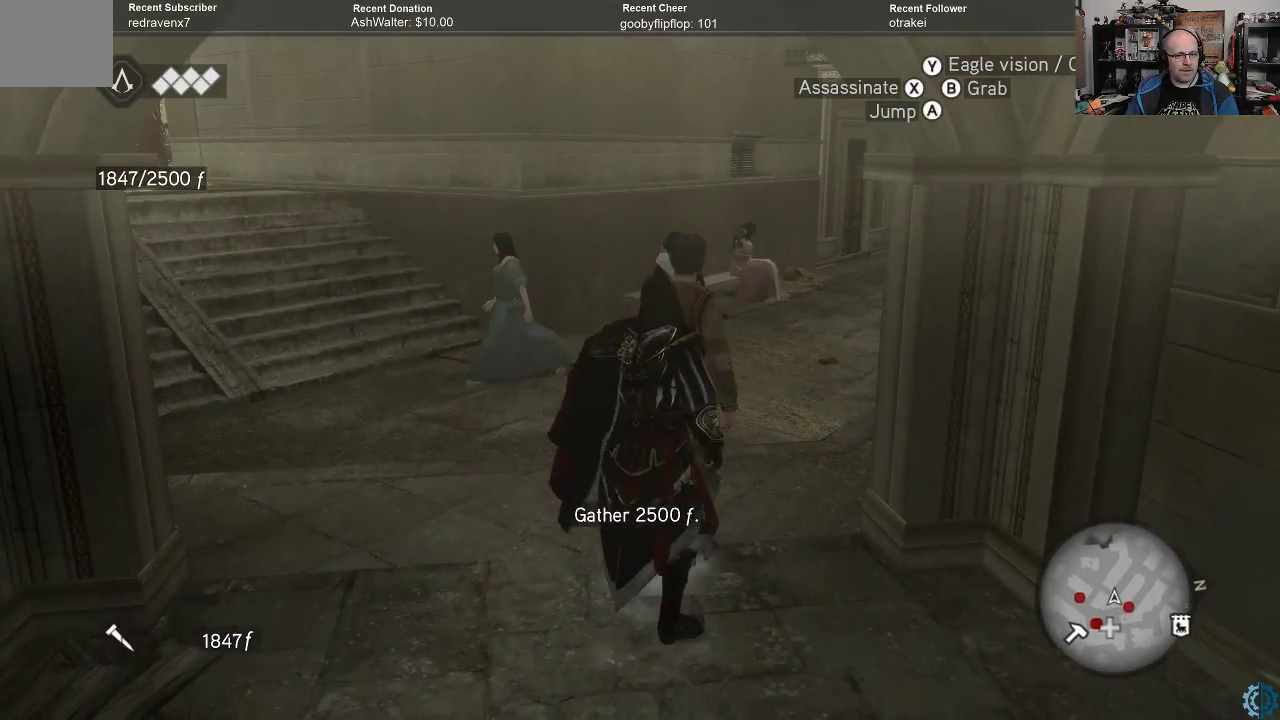
{"buttons": ["R2"], "left_stick": "center", "right_stick": "center", "events": [[100, "left_stick", "up"], [400, "left_stick", "center"]]}
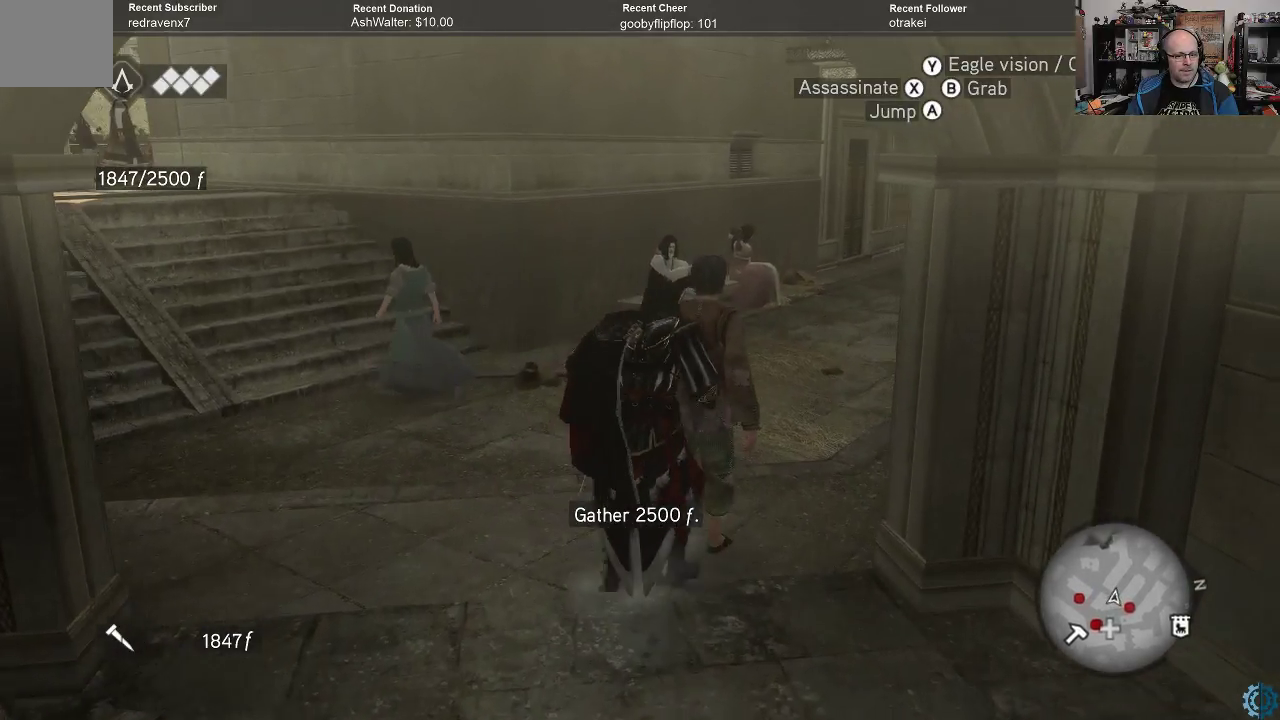
{"buttons": ["R2"], "left_stick": "center", "right_stick": "center", "events": [[100, "left_stick", "up"], [400, "left_stick", "center"]]}
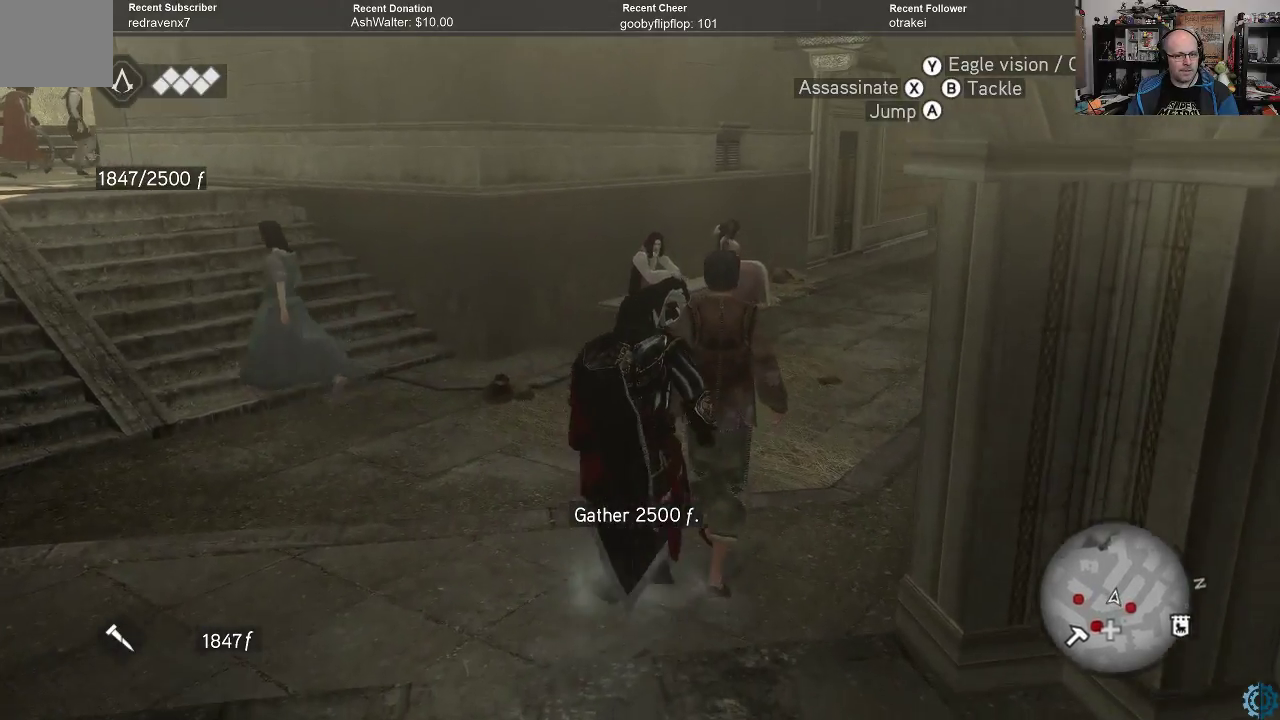
{"buttons": ["R2"], "left_stick": "up", "right_stick": "left", "events": [[133, "left_stick", "up-left"], [300, "right_stick", "left"], [500, "left_stick", "up"]]}
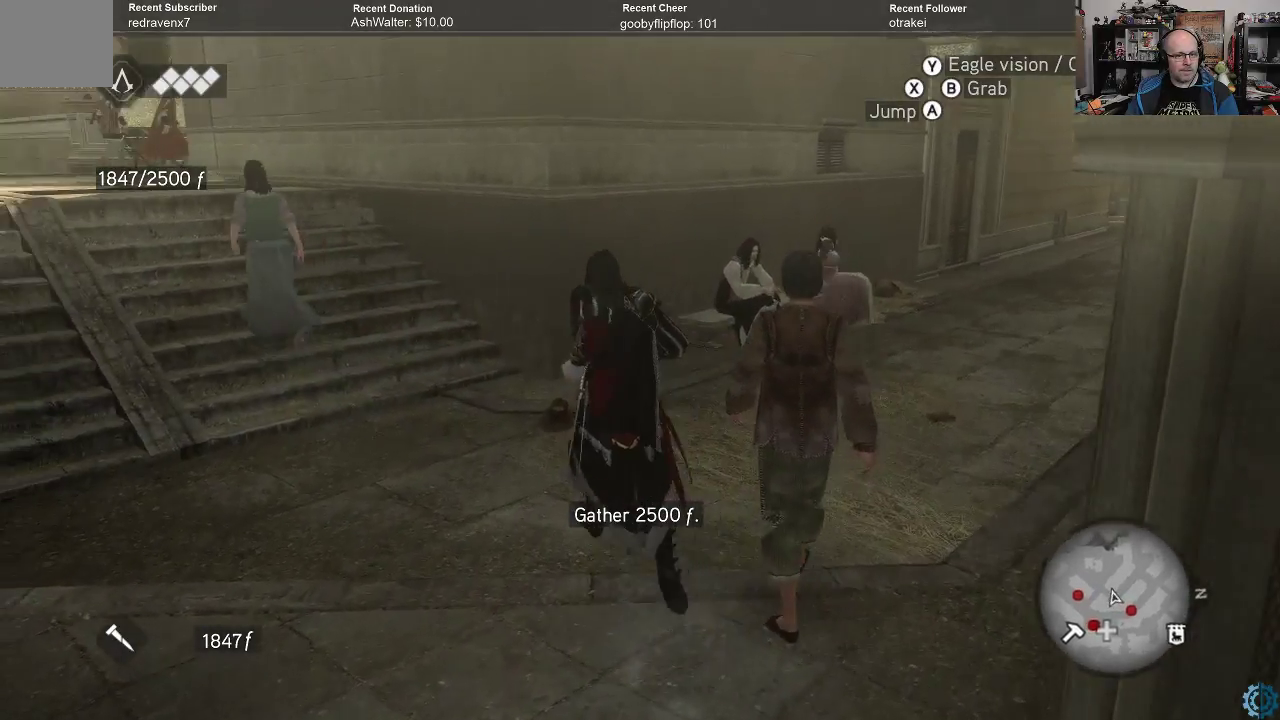
{"buttons": ["R2"], "left_stick": "up-left", "right_stick": "center", "events": [[133, "right_stick", "center"], [400, "left_stick", "up-left"]]}
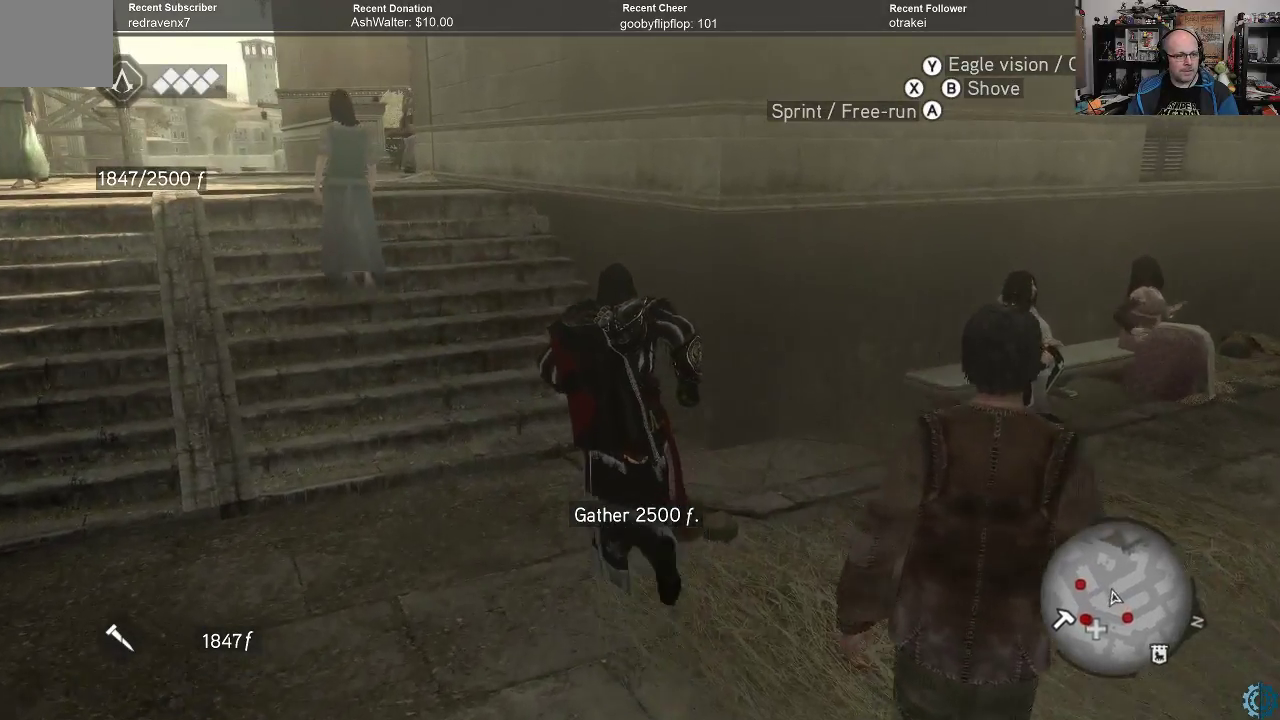
{"buttons": ["R2"], "left_stick": "up-left", "right_stick": "center", "events": []}
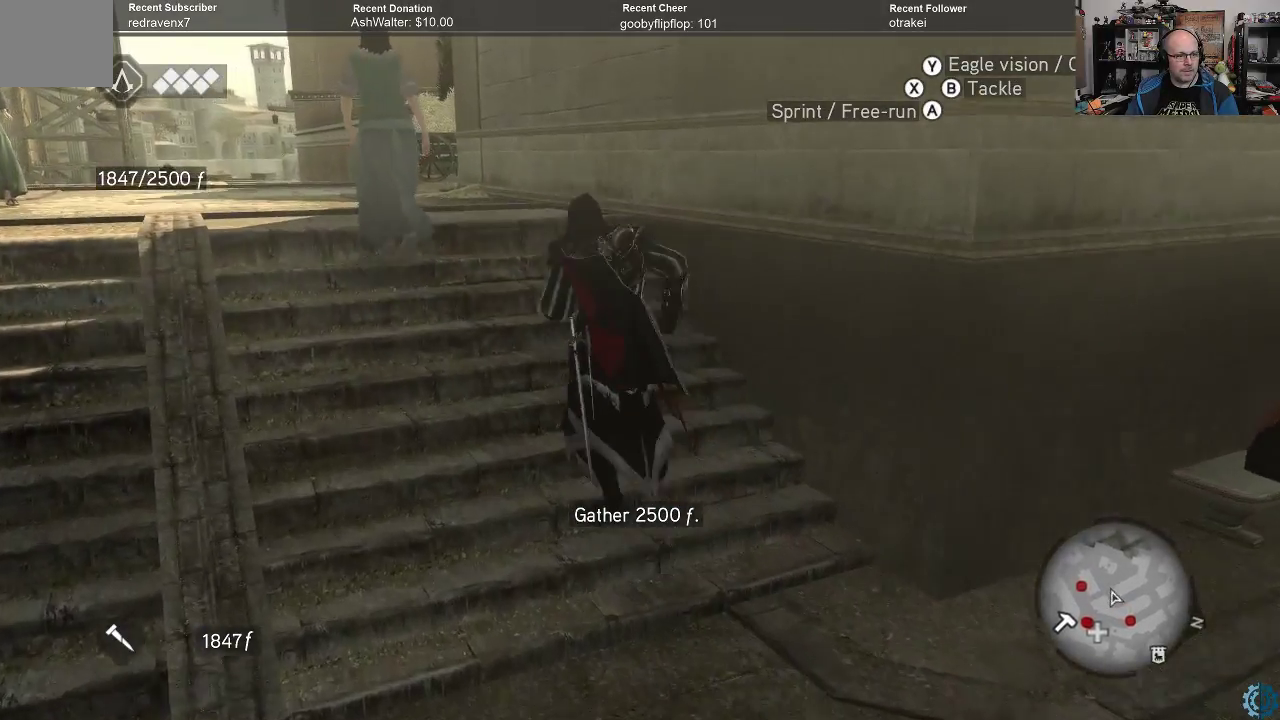
{"buttons": ["R2"], "left_stick": "center", "right_stick": "center", "events": [[467, "left_stick", "center"]]}
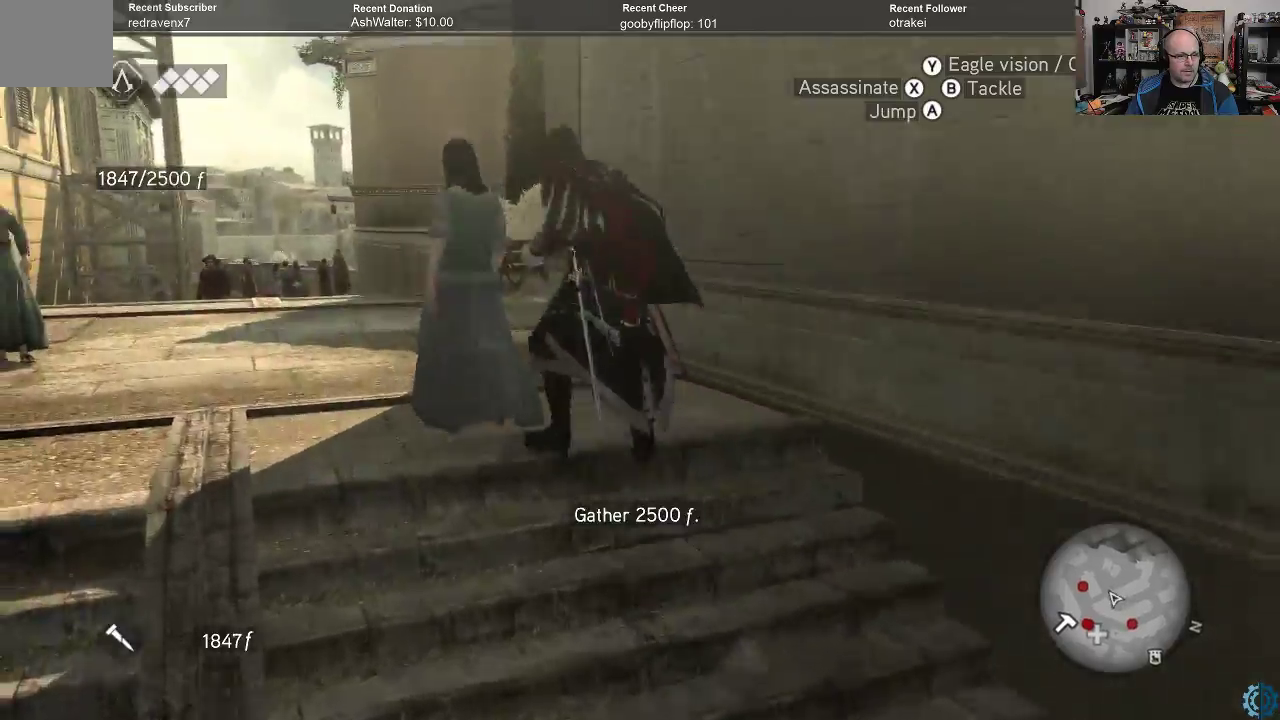
{"buttons": ["R2"], "left_stick": "up-left", "right_stick": "center", "events": [[67, "left_stick", "up-left"], [167, "left_stick", "center"], [400, "left_stick", "up-left"]]}
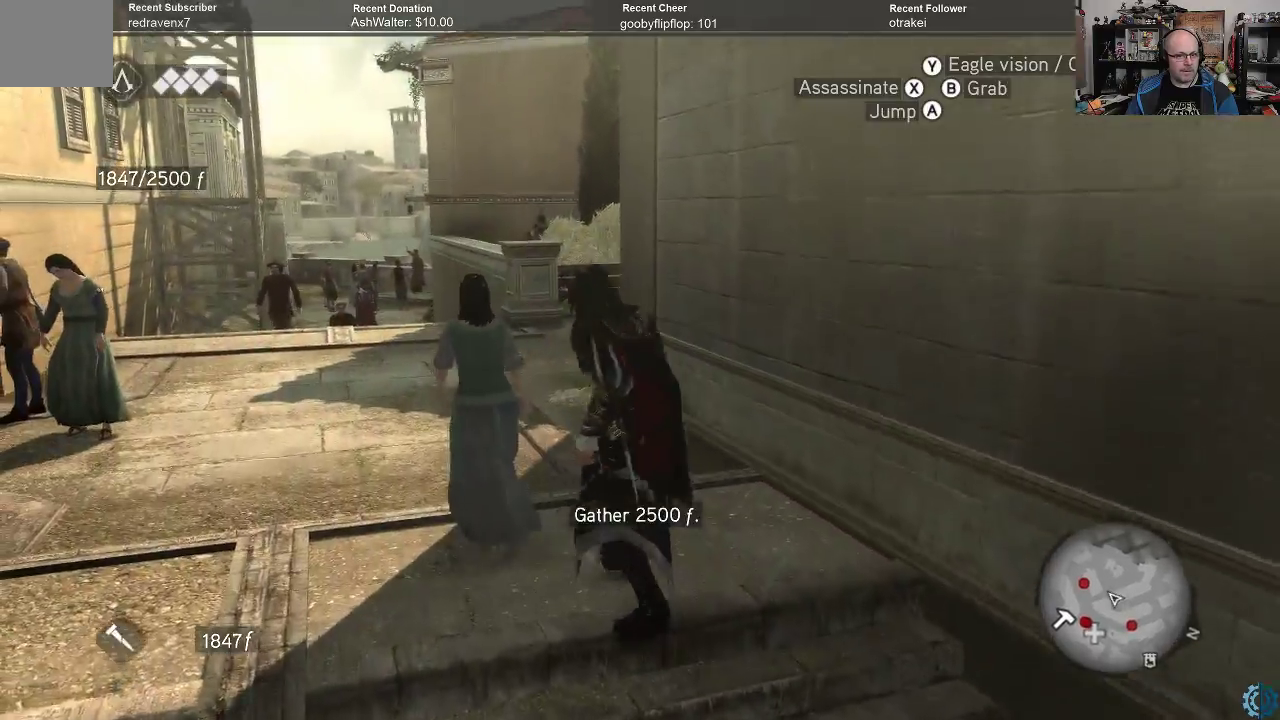
{"buttons": ["R2"], "left_stick": "up", "right_stick": "center", "events": [[467, "left_stick", "up"]]}
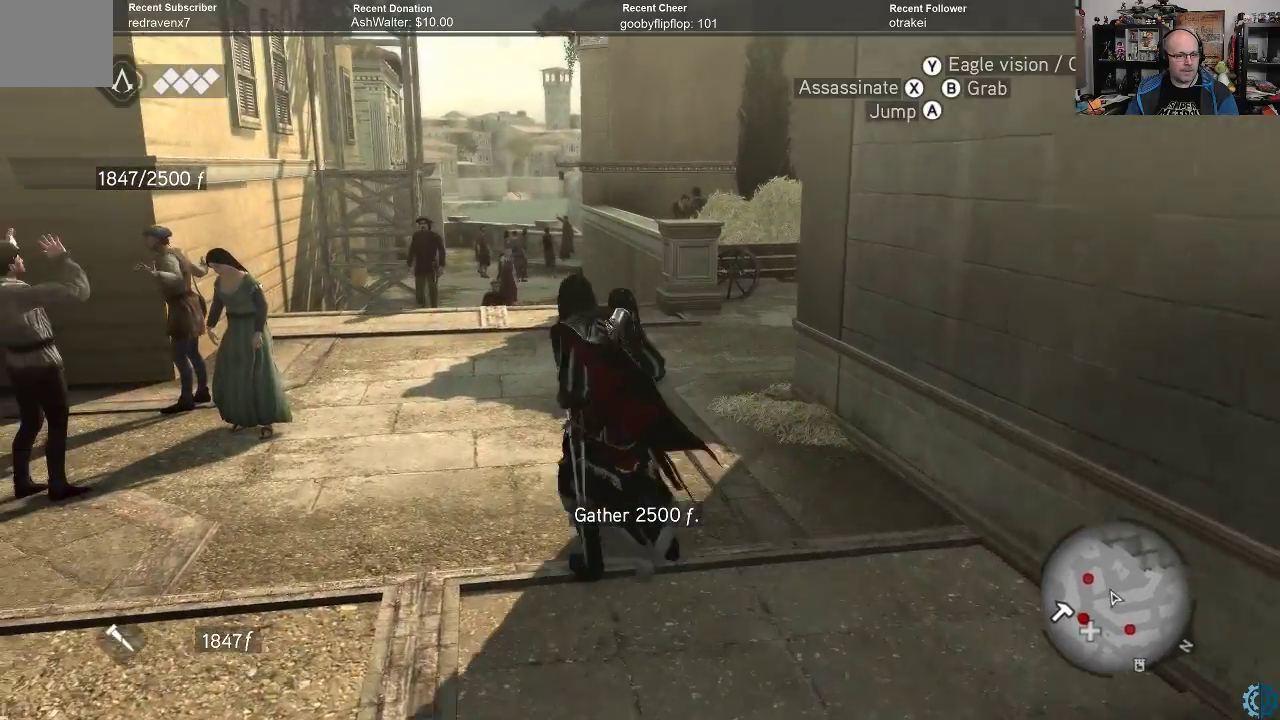
{"buttons": ["R2"], "left_stick": "center", "right_stick": "center", "events": [[133, "left_stick", "center"]]}
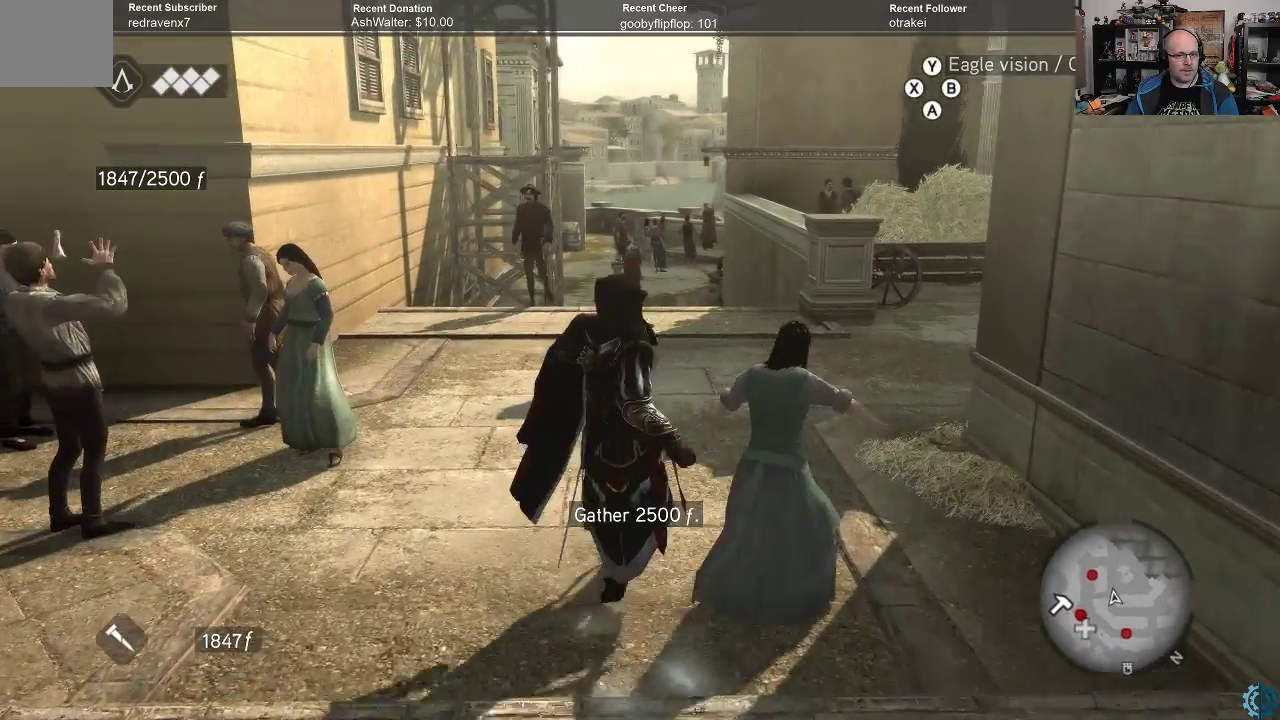
{"buttons": [], "left_stick": "right", "right_stick": "center", "events": [[267, "left_stick", "right"], [333, "R2", "up"]]}
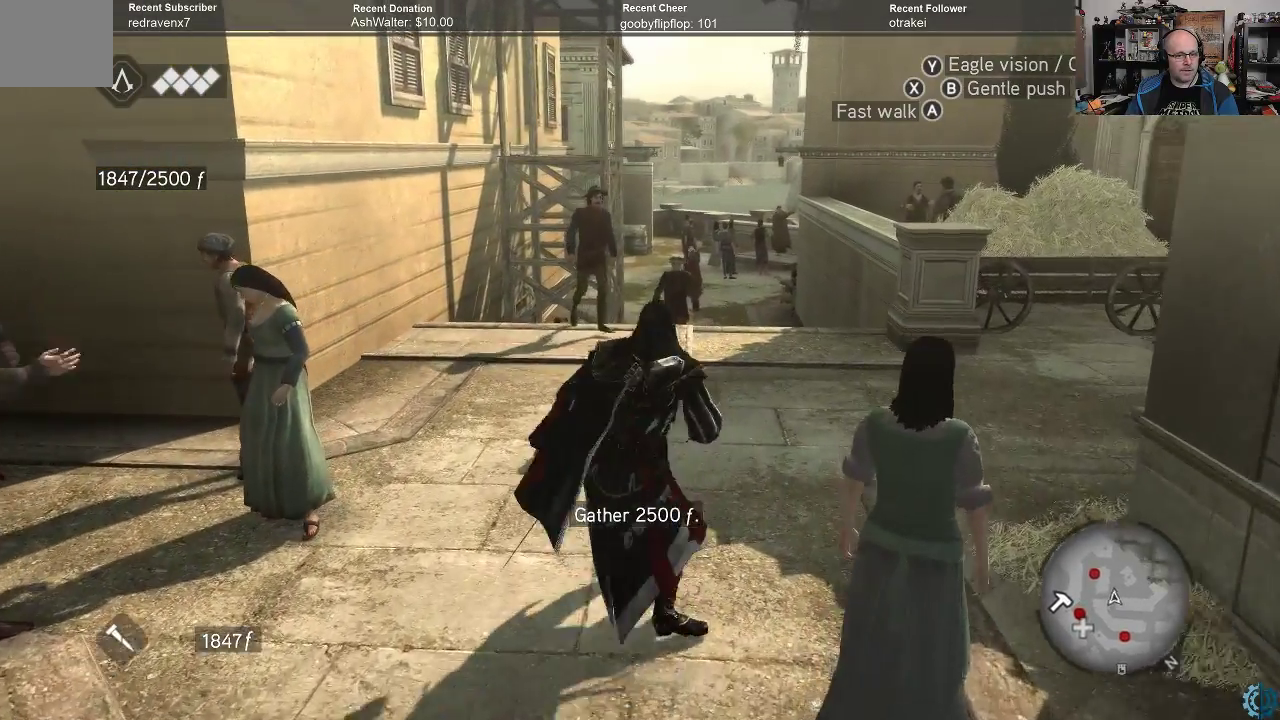
{"buttons": [], "left_stick": "down-right", "right_stick": "center", "events": [[100, "left_stick", "center"], [400, "left_stick", "down"], [500, "left_stick", "down-right"]]}
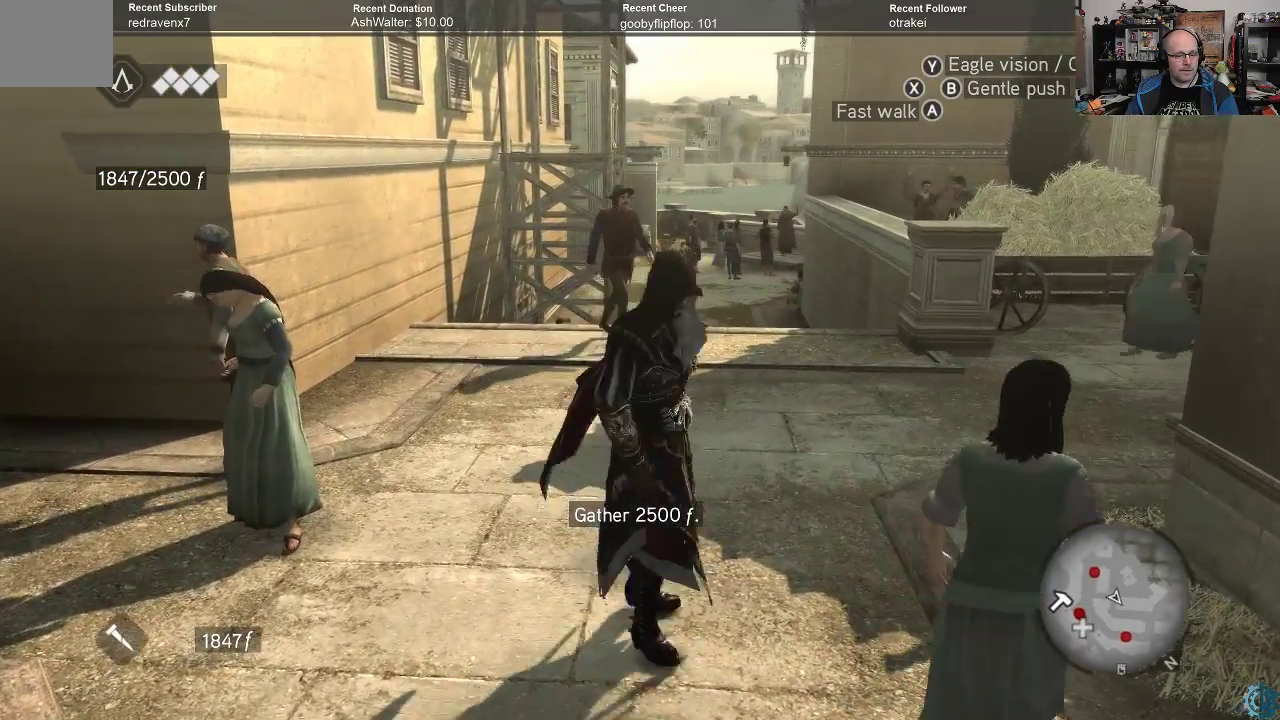
{"buttons": [], "left_stick": "down-right", "right_stick": "center", "events": []}
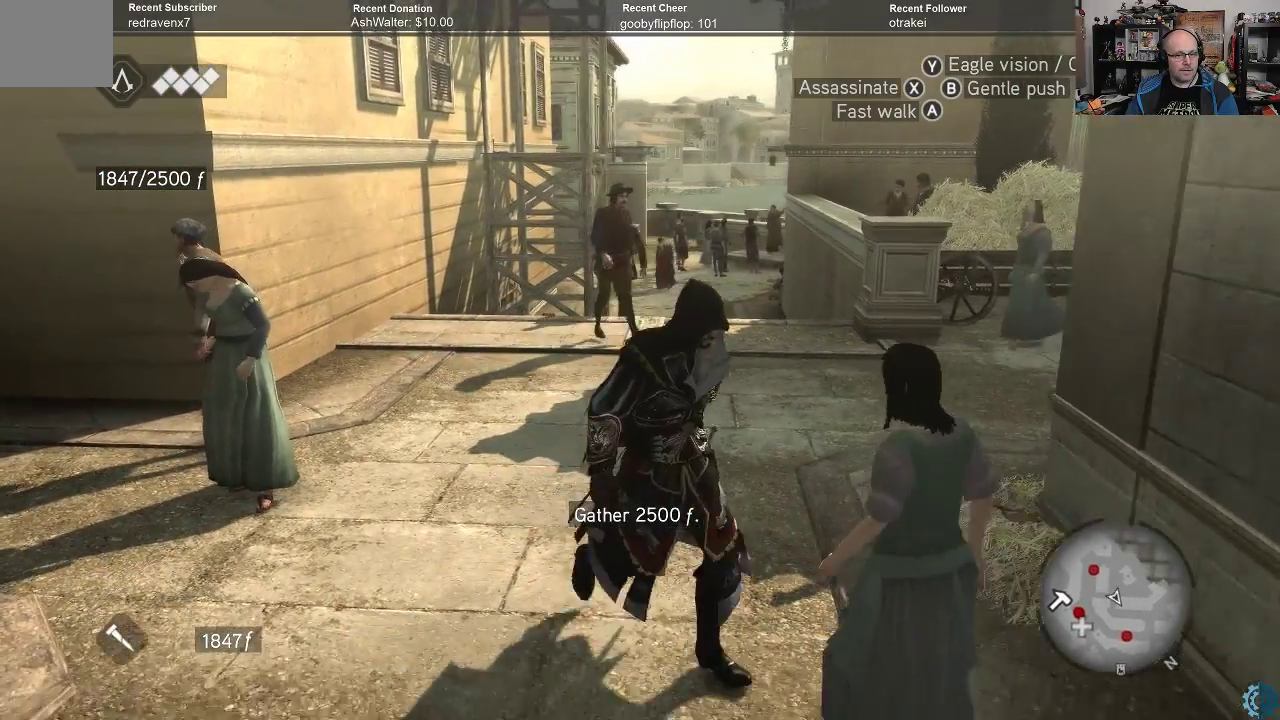
{"buttons": [], "left_stick": "down-right", "right_stick": "center", "events": []}
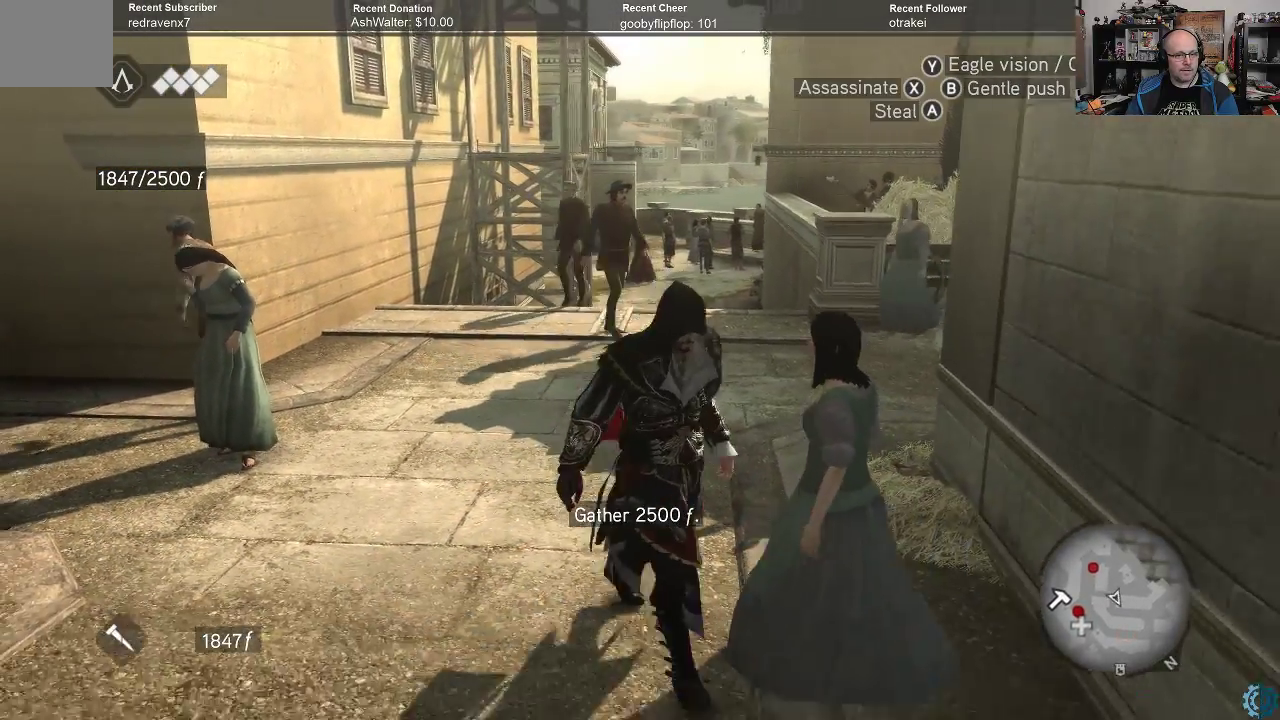
{"buttons": [], "left_stick": "down", "right_stick": "center", "events": [[300, "A", "down"], [367, "A", "up"], [500, "left_stick", "down"]]}
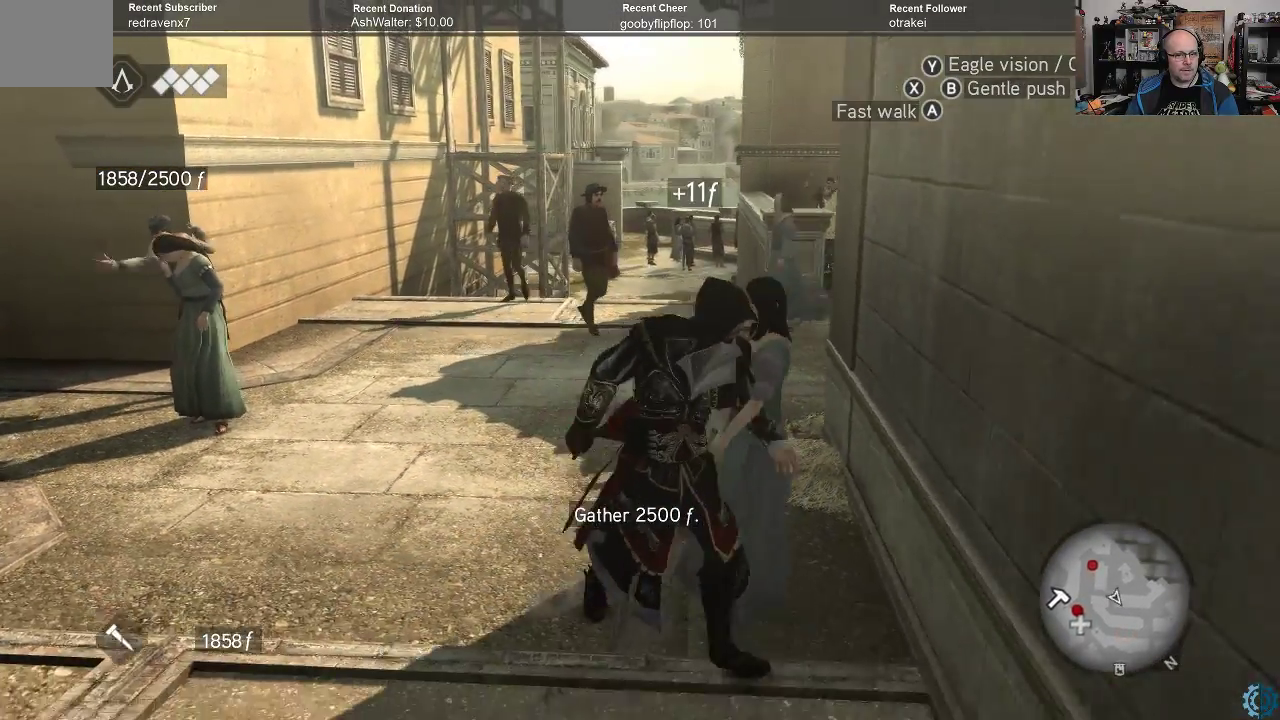
{"buttons": ["R2"], "left_stick": "down", "right_stick": "center", "events": [[200, "R2", "down"]]}
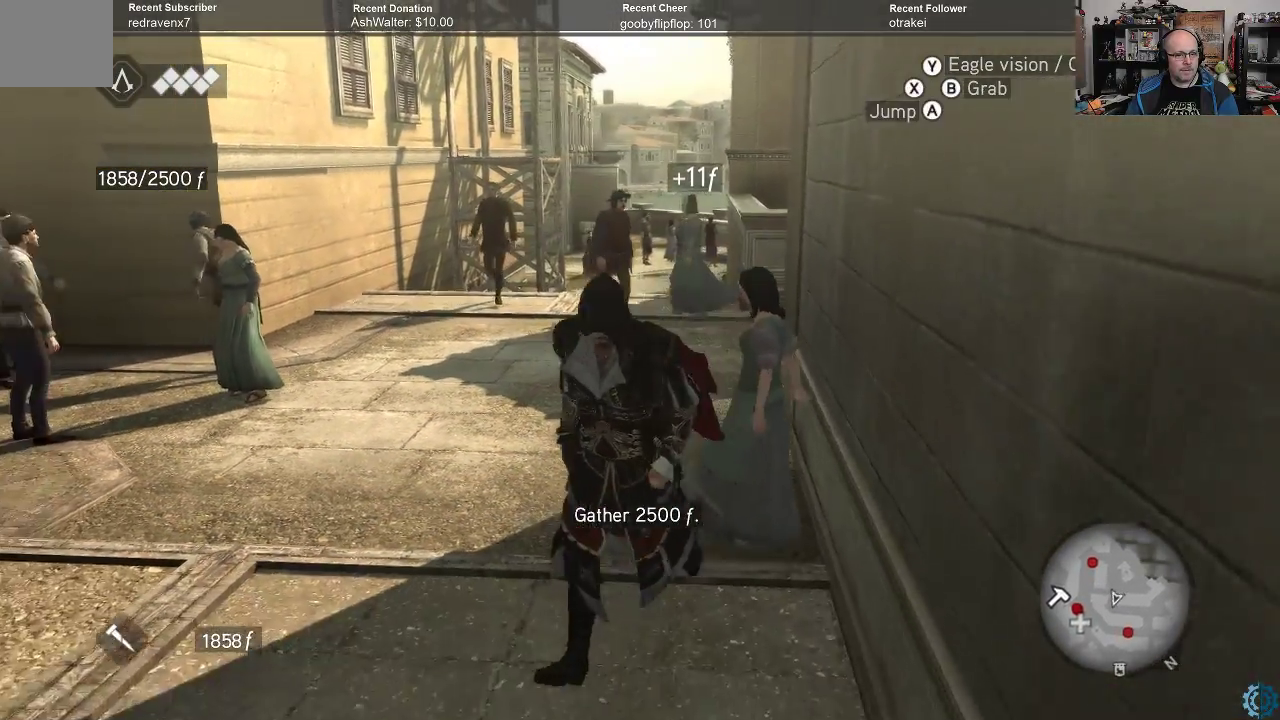
{"buttons": ["A", "R2"], "left_stick": "down", "right_stick": "center", "events": [[433, "A", "down"]]}
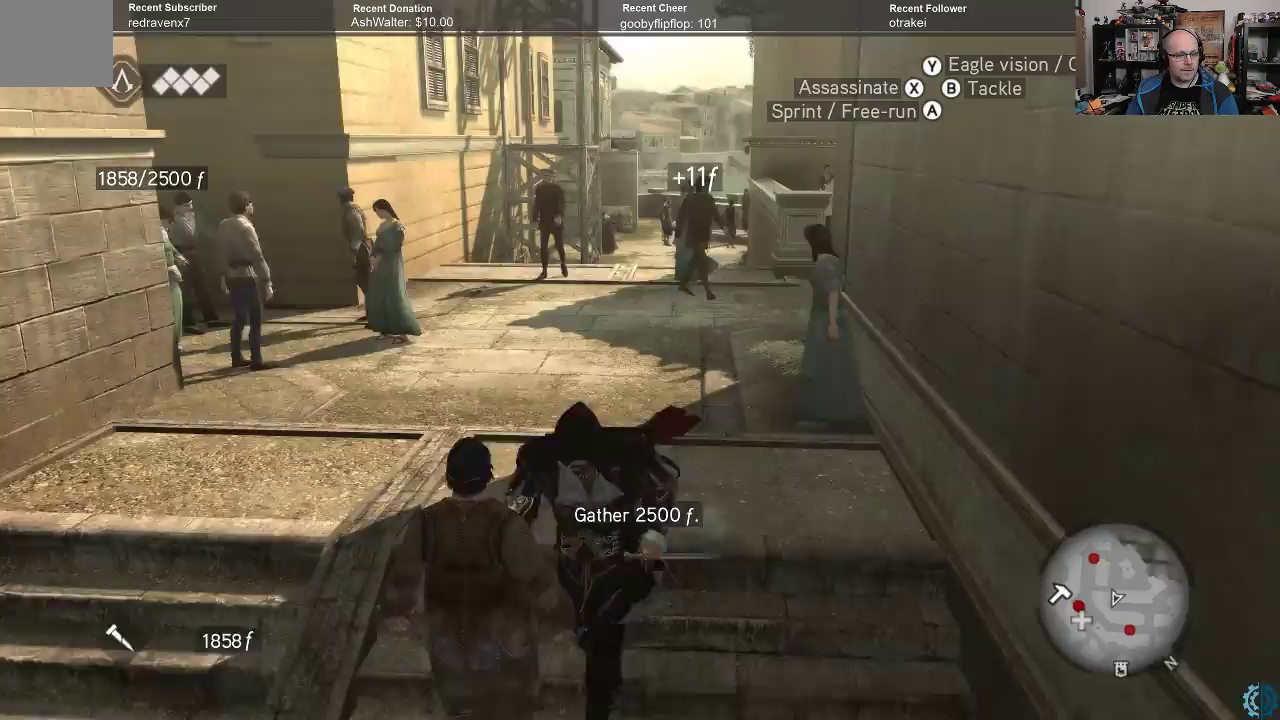
{"buttons": ["A", "R2"], "left_stick": "down-left", "right_stick": "center", "events": [[167, "left_stick", "down-left"]]}
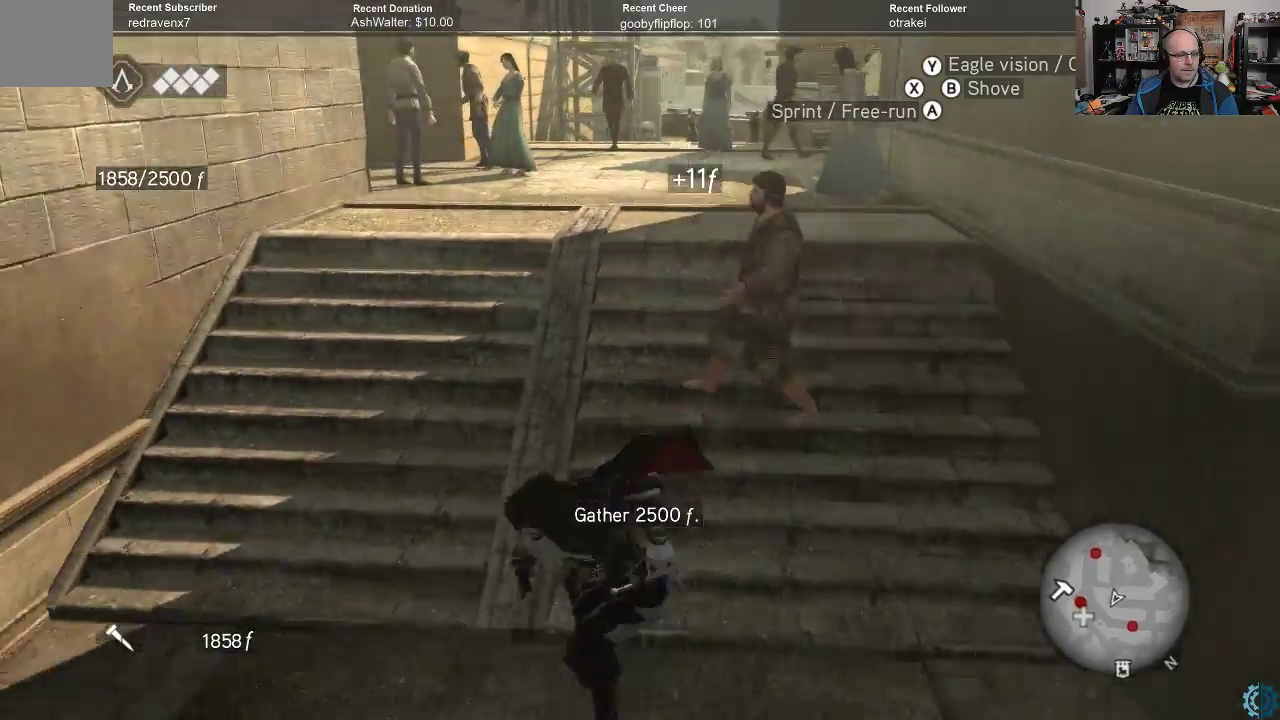
{"buttons": ["A", "R2"], "left_stick": "left", "right_stick": "center", "events": [[433, "left_stick", "left"]]}
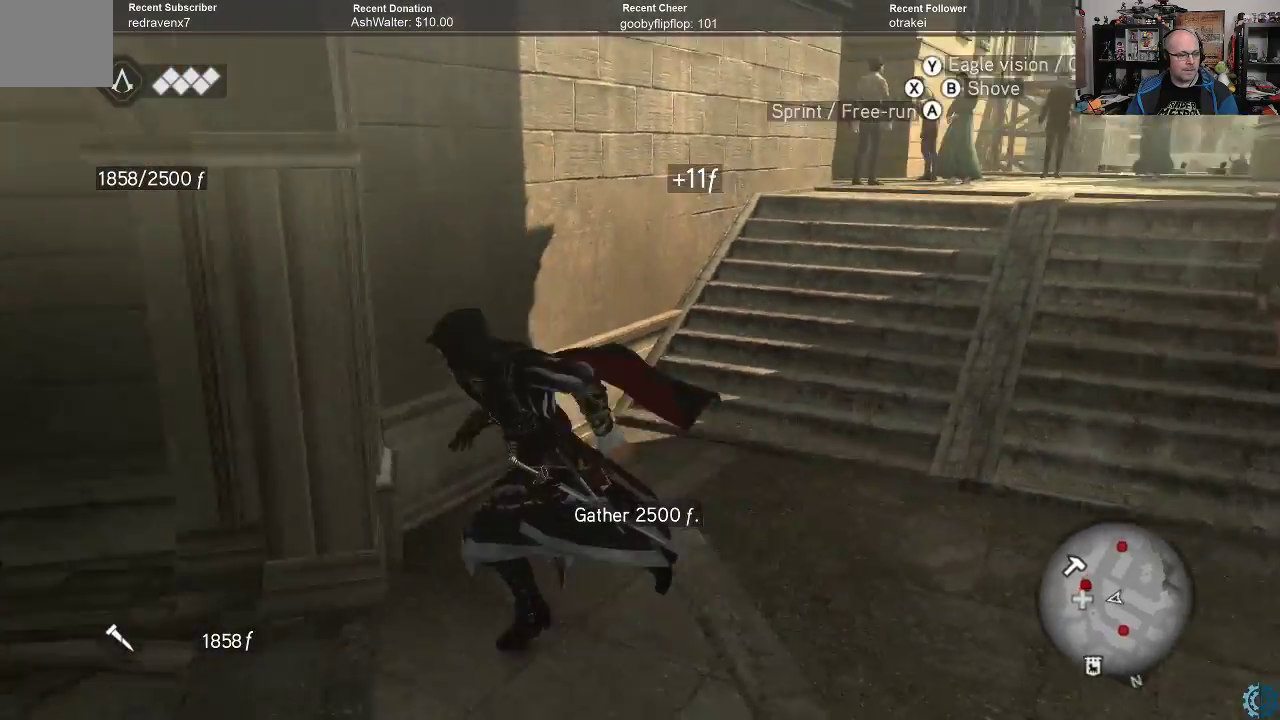
{"buttons": ["A", "R2"], "left_stick": "up", "right_stick": "center", "events": [[367, "left_stick", "up"]]}
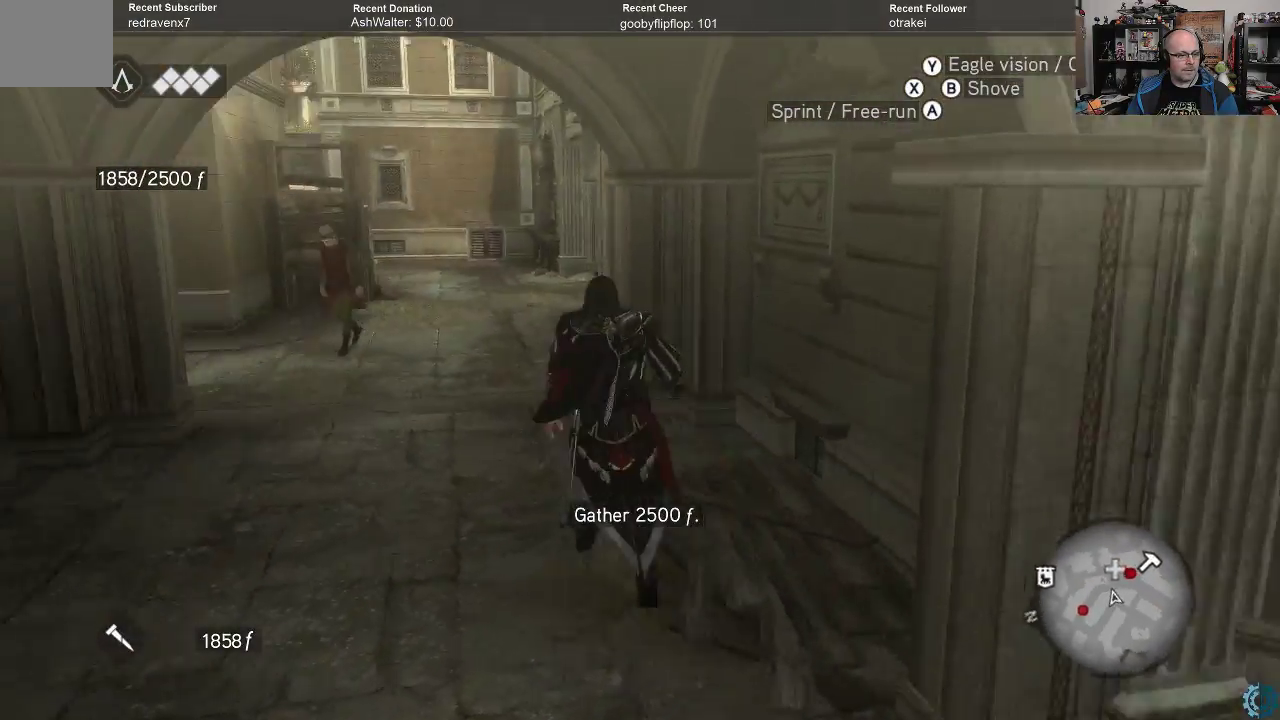
{"buttons": ["A", "R2"], "left_stick": "up", "right_stick": "center", "events": []}
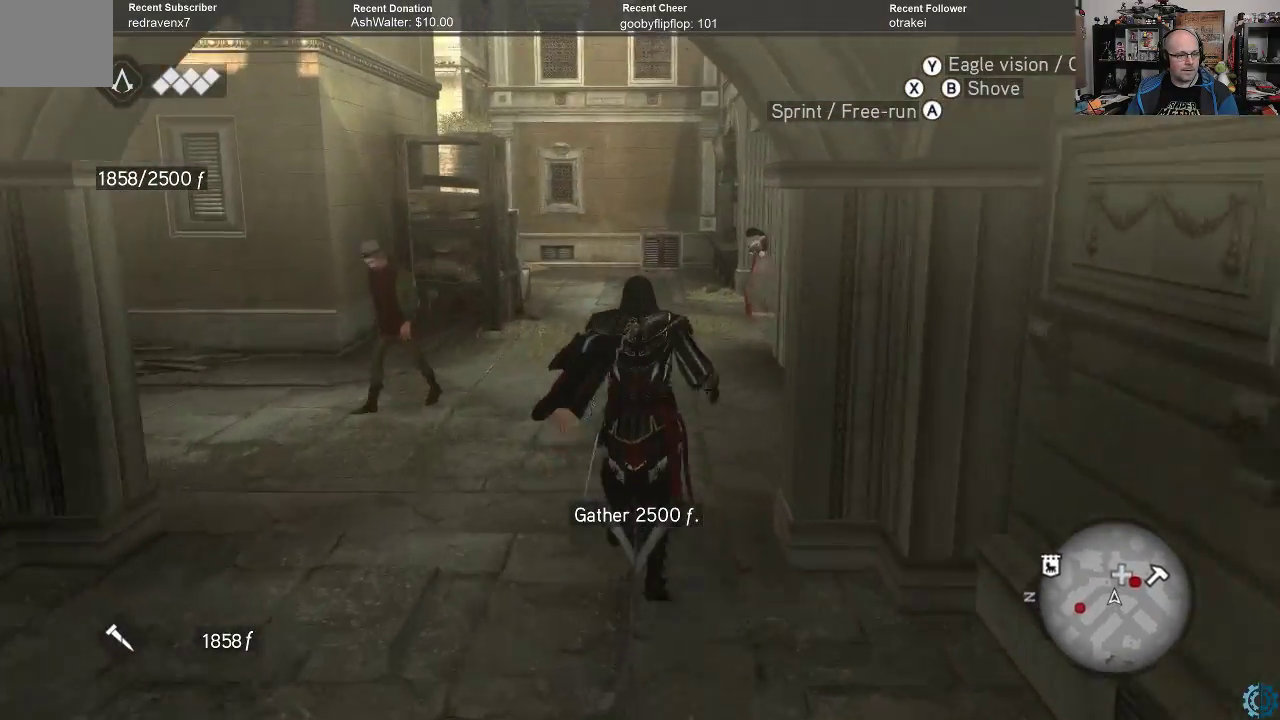
{"buttons": ["A"], "left_stick": "up", "right_stick": "center", "events": [[467, "R2", "up"]]}
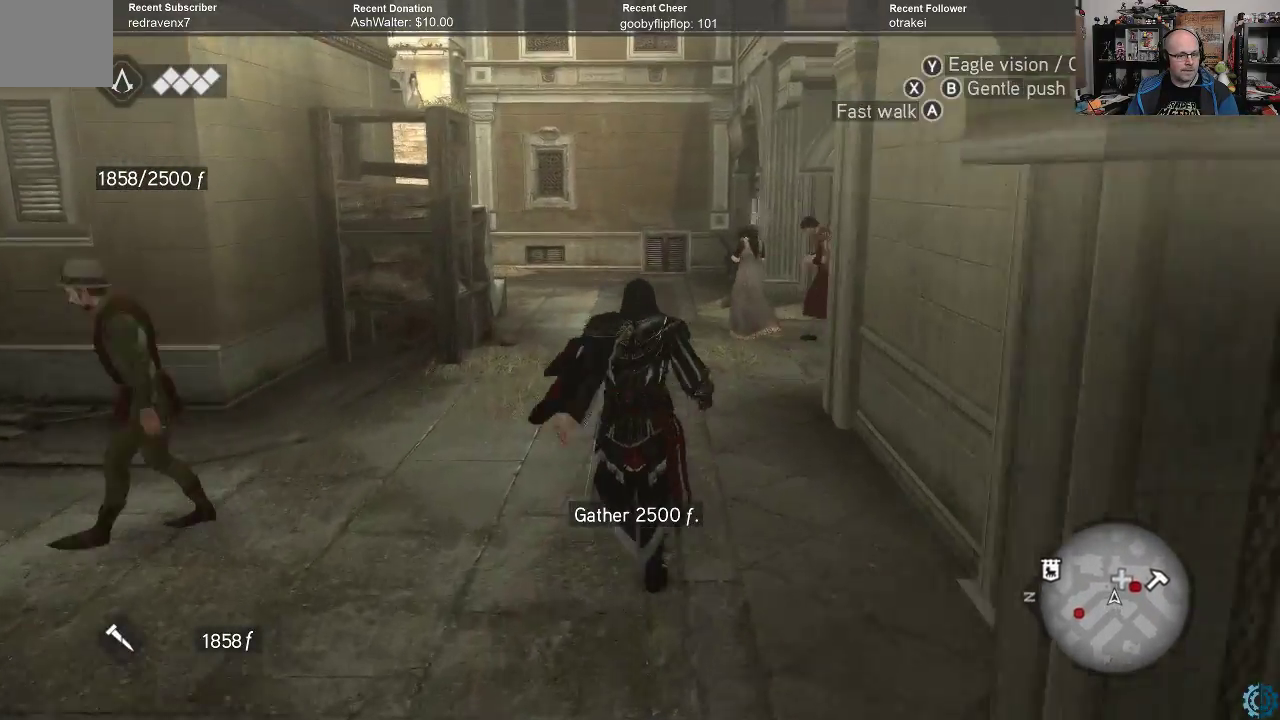
{"buttons": [], "left_stick": "up", "right_stick": "center", "events": [[33, "A", "up"]]}
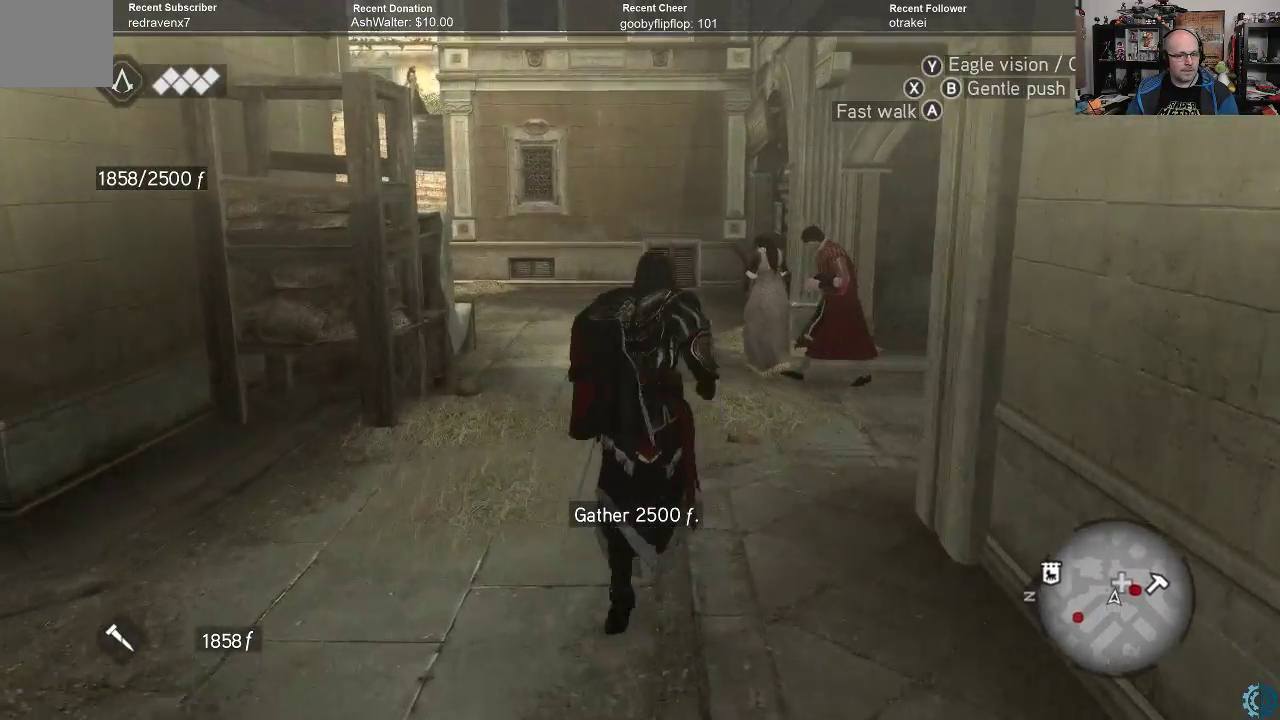
{"buttons": [], "left_stick": "up", "right_stick": "center", "events": []}
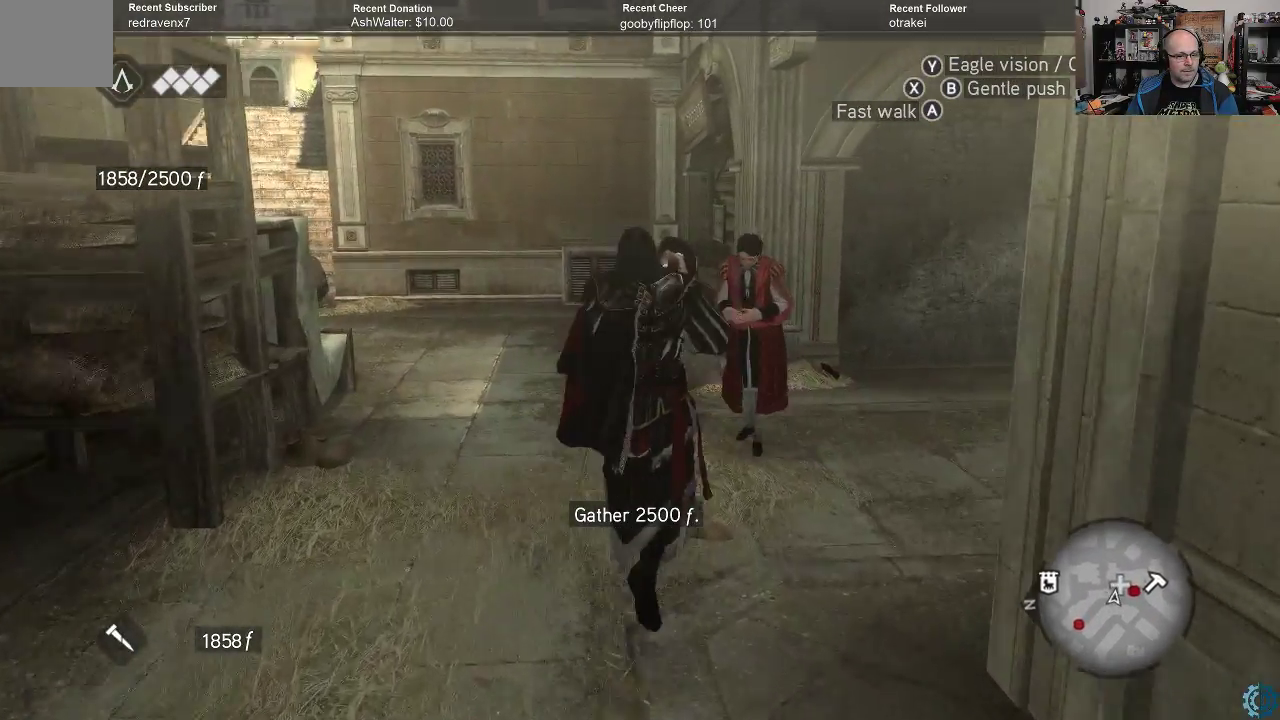
{"buttons": [], "left_stick": "up", "right_stick": "center", "events": []}